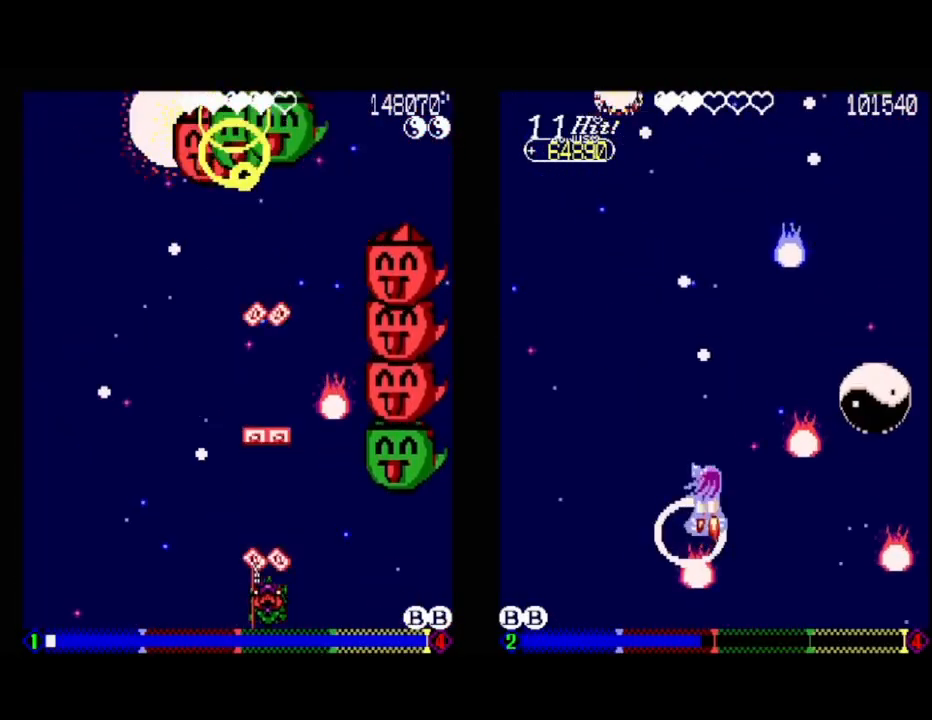
Gameplay with a controller (Xbox layout); each line is a JSON object with the inputs held at the frame after it. "events" lists button and stick changes between this image and that frame as [ms after this image, input, new state], when the widget could be followed in between. Not read: left_stick right_stick.
{"buttons": ["A", "DPAD_LEFT"], "events": [[267, "DPAD_UP", "down"], [317, "DPAD_LEFT", "down"], [467, "DPAD_UP", "up"]]}
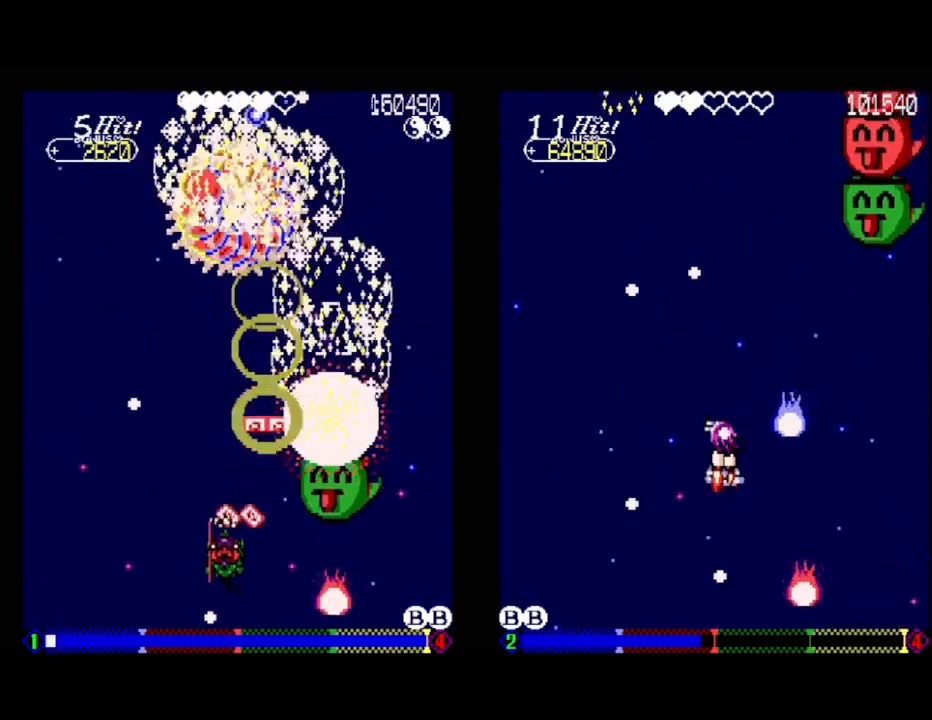
{"buttons": ["A", "DPAD_DOWN"], "events": [[17, "DPAD_LEFT", "up"], [217, "DPAD_DOWN", "down"], [250, "DPAD_RIGHT", "down"], [367, "DPAD_DOWN", "up"], [400, "DPAD_RIGHT", "up"], [483, "DPAD_DOWN", "down"]]}
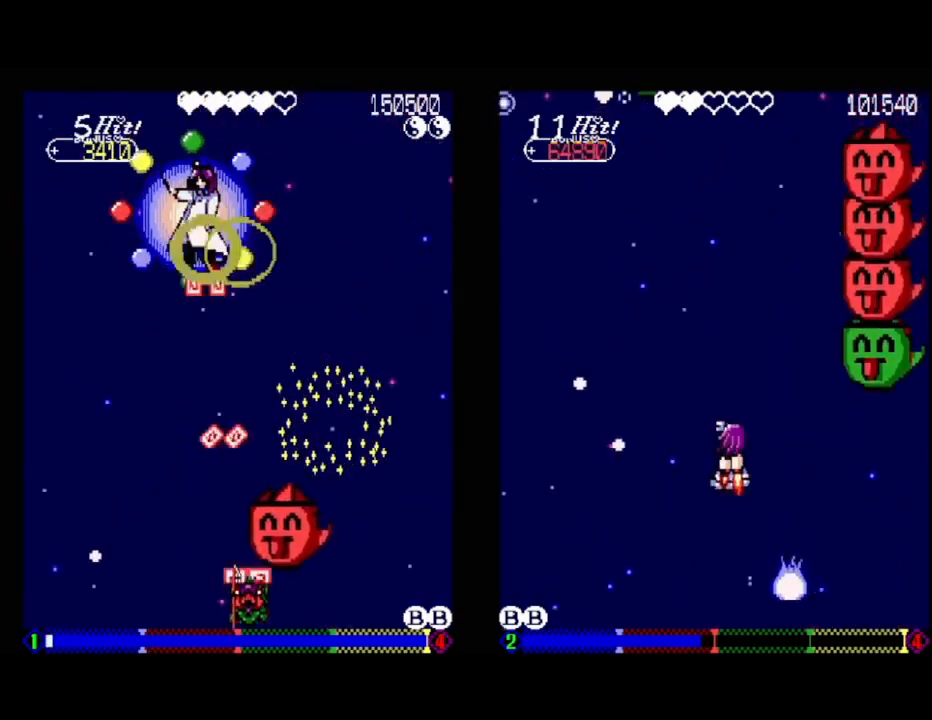
{"buttons": ["A"], "events": [[133, "DPAD_DOWN", "up"], [200, "DPAD_LEFT", "down"], [417, "DPAD_LEFT", "up"]]}
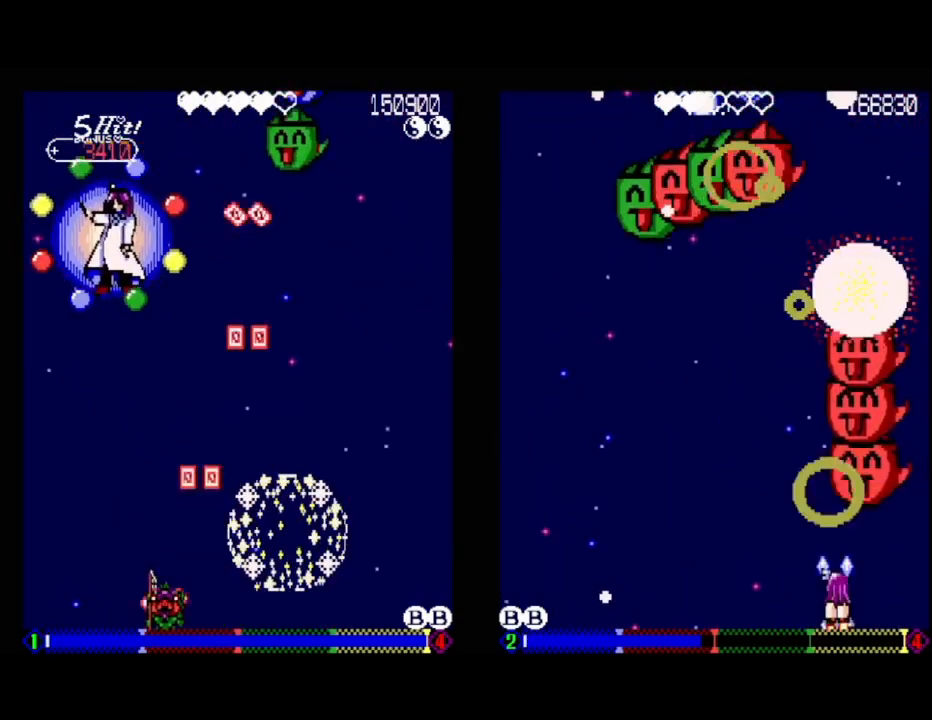
{"buttons": ["L1", "DPAD_RIGHT"], "events": [[100, "A", "up"], [167, "L1", "down"], [367, "DPAD_RIGHT", "down"]]}
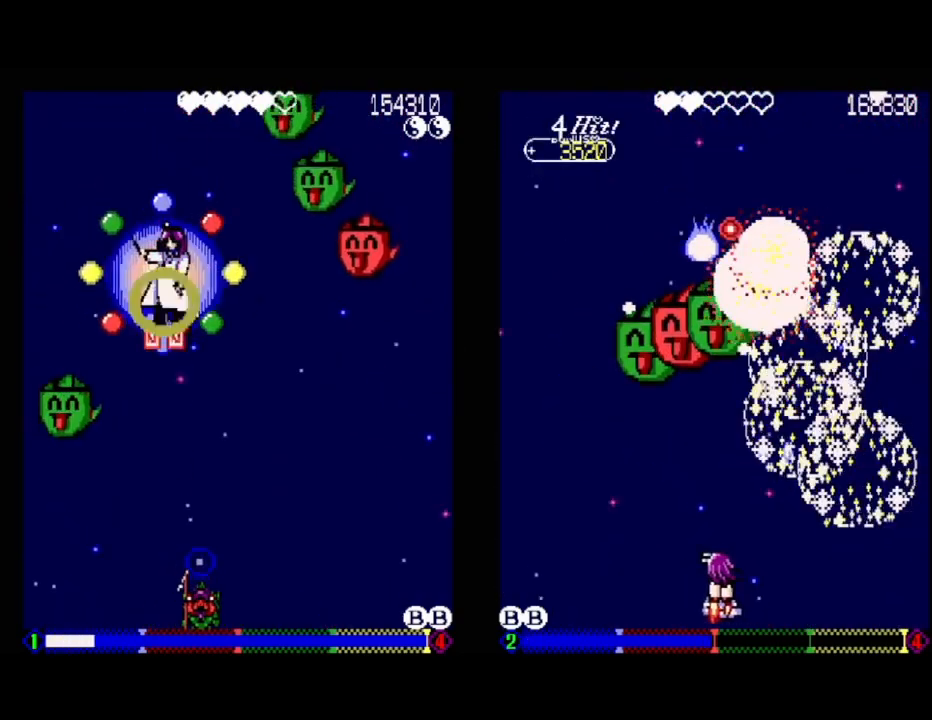
{"buttons": ["L1", "DPAD_LEFT"], "events": [[17, "DPAD_RIGHT", "up"], [483, "DPAD_LEFT", "down"]]}
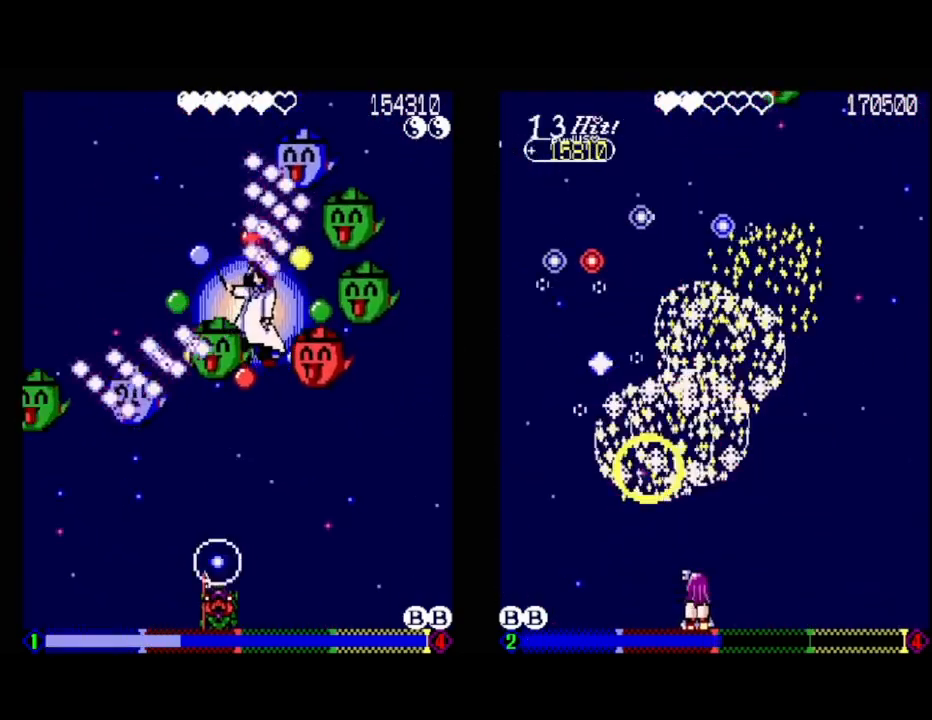
{"buttons": ["L1"], "events": [[133, "DPAD_LEFT", "up"]]}
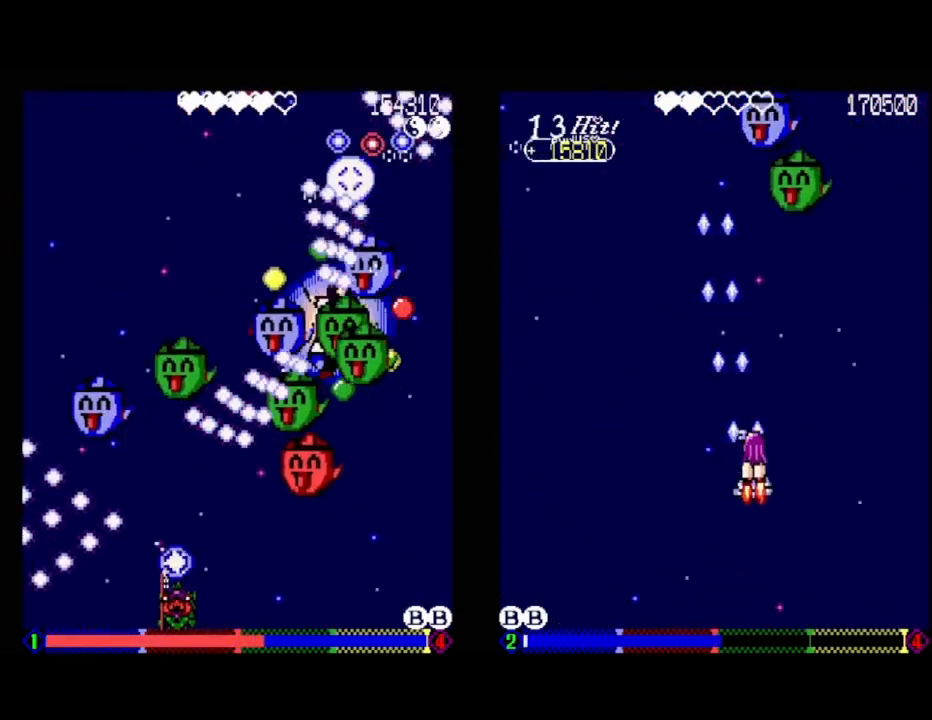
{"buttons": ["L1", "DPAD_LEFT"], "events": [[100, "DPAD_LEFT", "down"]]}
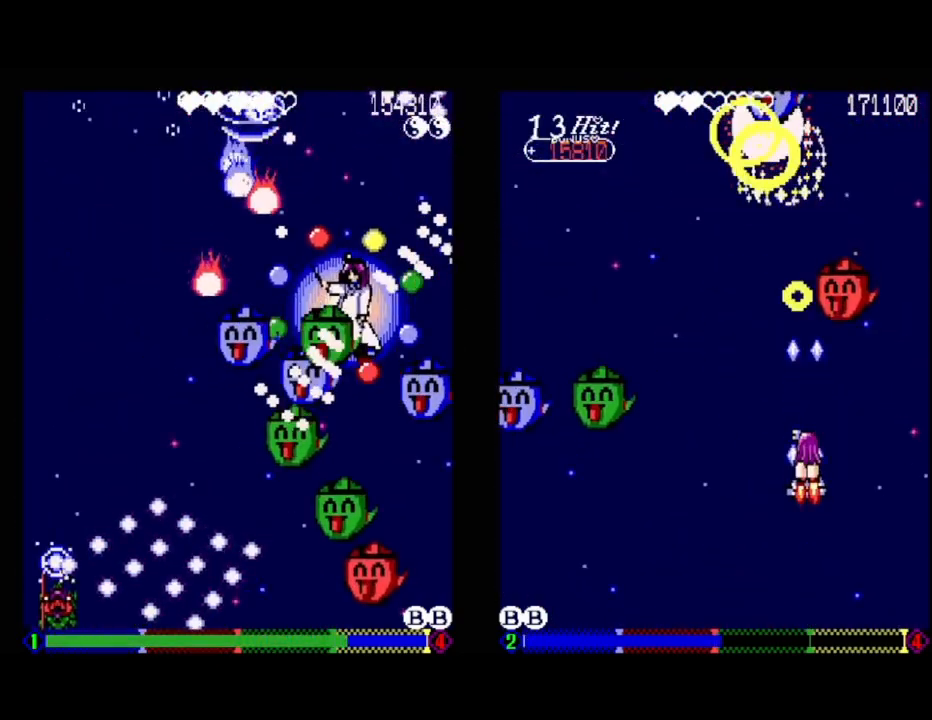
{"buttons": ["L1"], "events": [[33, "DPAD_UP", "down"], [383, "DPAD_LEFT", "up"], [383, "DPAD_UP", "up"]]}
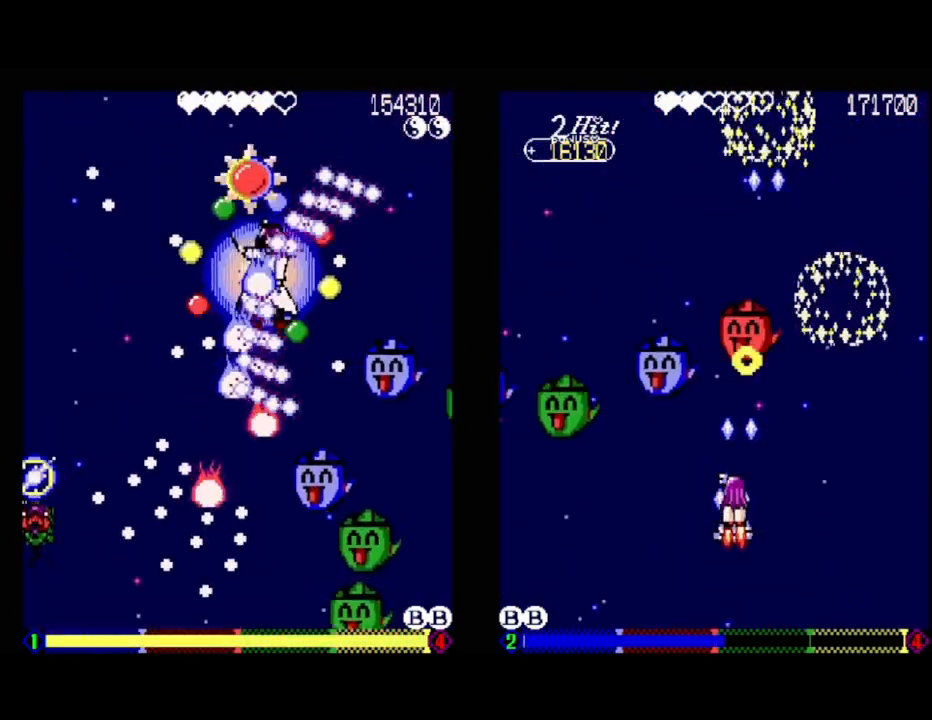
{"buttons": [], "events": [[17, "DPAD_LEFT", "down"], [17, "DPAD_UP", "down"], [150, "DPAD_LEFT", "up"], [217, "DPAD_UP", "up"], [350, "L1", "up"]]}
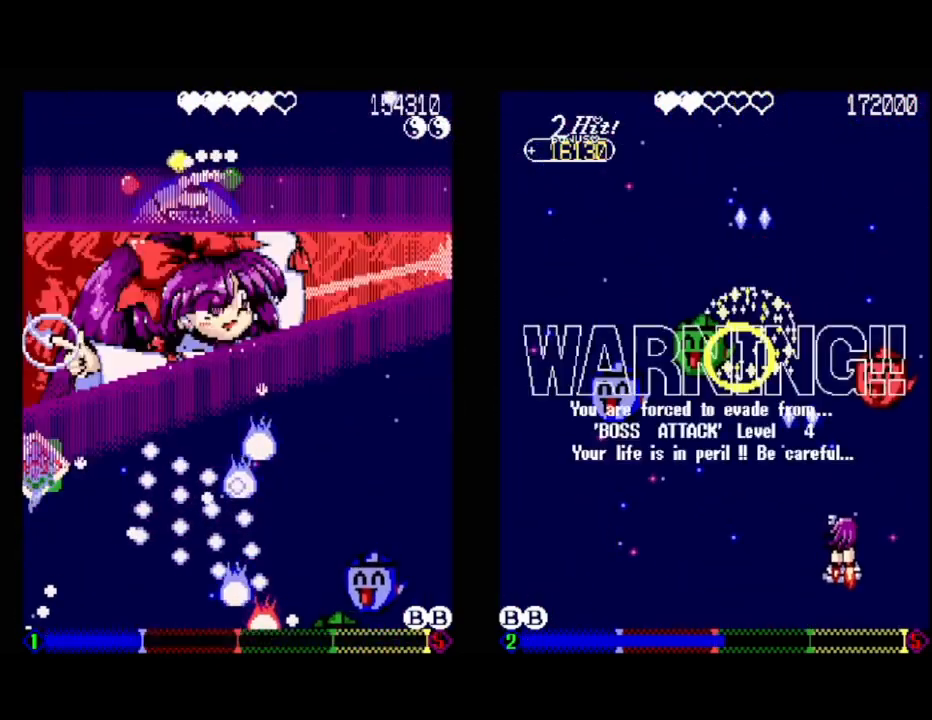
{"buttons": ["DPAD_DOWN"], "events": [[350, "DPAD_DOWN", "down"]]}
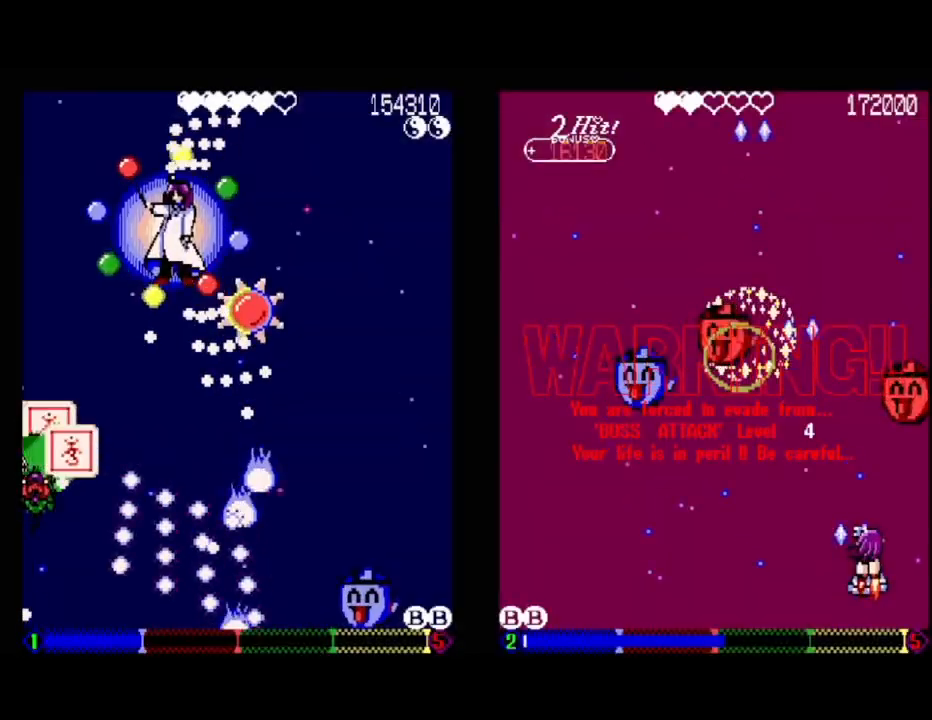
{"buttons": ["A", "DPAD_RIGHT"], "events": [[67, "DPAD_DOWN", "up"], [500, "A", "down"], [500, "DPAD_RIGHT", "down"]]}
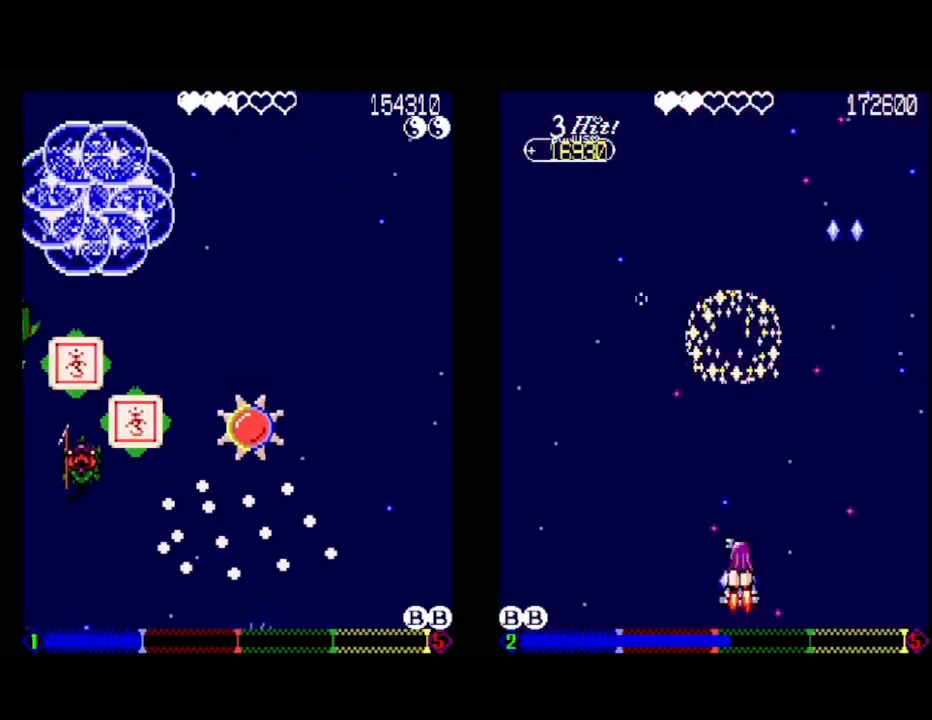
{"buttons": ["A", "DPAD_DOWN", "DPAD_RIGHT"], "events": [[83, "DPAD_DOWN", "down"], [167, "DPAD_RIGHT", "up"], [200, "DPAD_DOWN", "up"], [383, "DPAD_RIGHT", "down"], [483, "DPAD_DOWN", "down"]]}
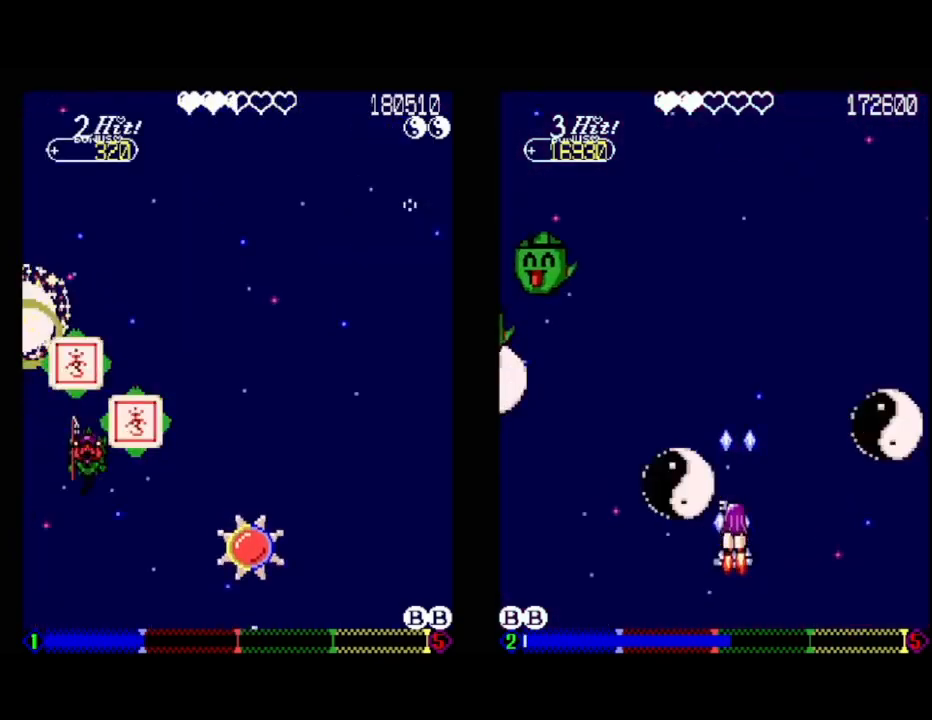
{"buttons": ["A", "DPAD_DOWN", "DPAD_RIGHT"], "events": [[67, "DPAD_RIGHT", "up"], [117, "DPAD_DOWN", "up"], [233, "DPAD_DOWN", "down"], [233, "DPAD_RIGHT", "down"], [383, "DPAD_DOWN", "up"], [383, "DPAD_RIGHT", "up"], [500, "DPAD_DOWN", "down"], [500, "DPAD_RIGHT", "down"]]}
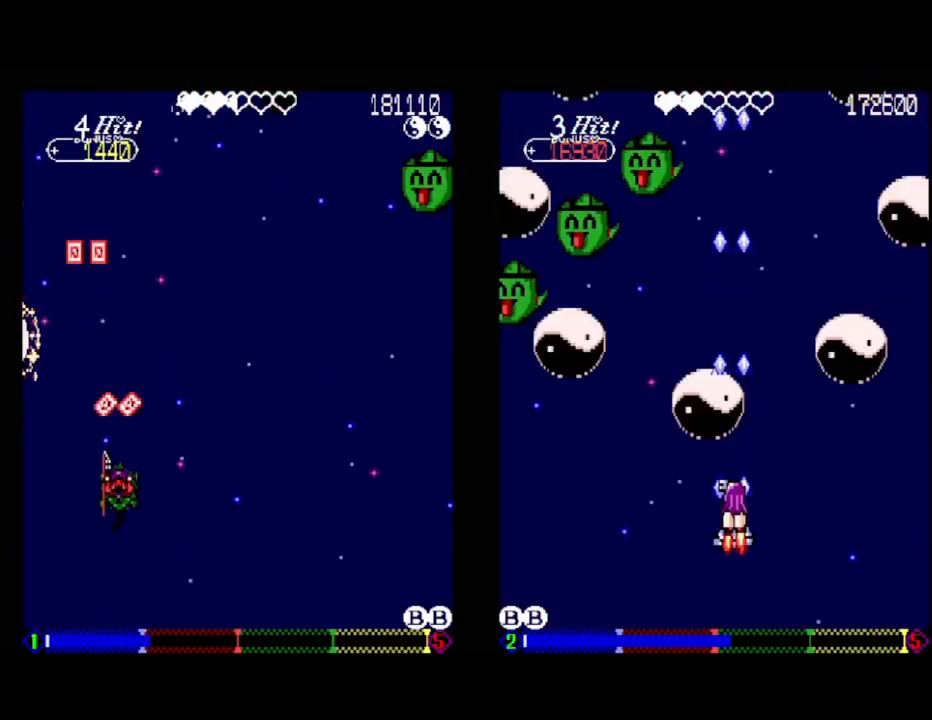
{"buttons": ["A"], "events": [[150, "DPAD_RIGHT", "up"], [167, "DPAD_DOWN", "up"], [233, "DPAD_DOWN", "down"], [233, "DPAD_RIGHT", "down"], [350, "DPAD_DOWN", "up"], [383, "DPAD_RIGHT", "up"]]}
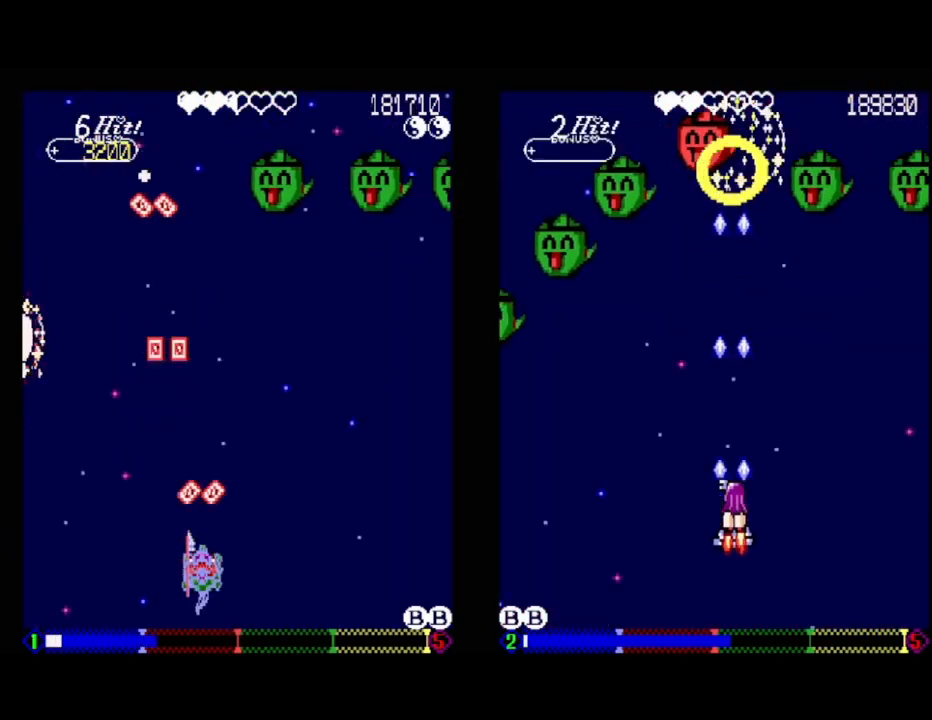
{"buttons": ["A"], "events": []}
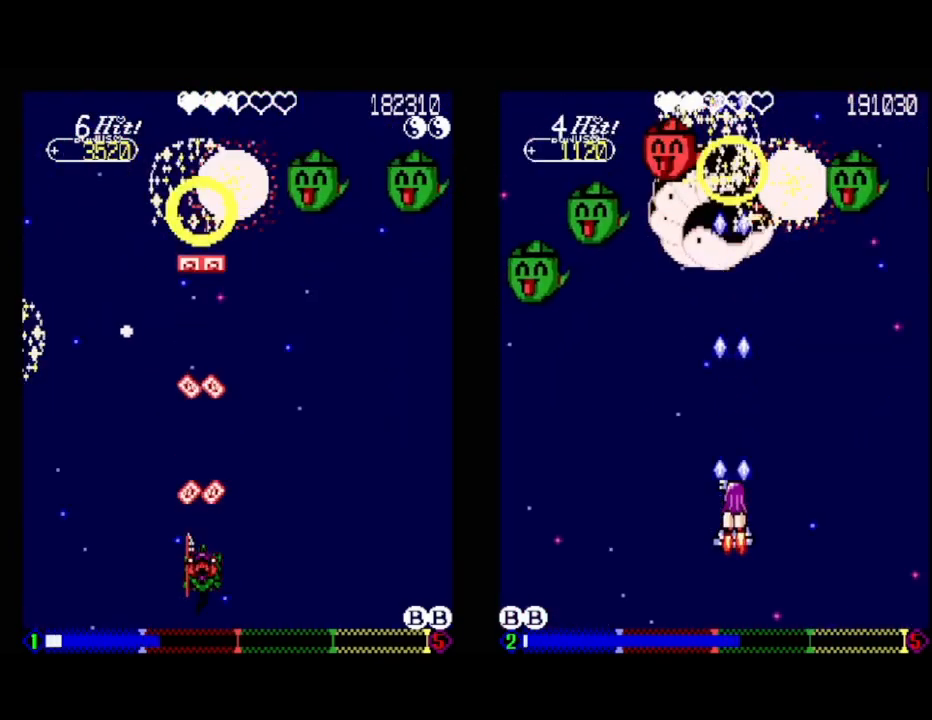
{"buttons": ["A"], "events": [[150, "DPAD_RIGHT", "down"], [317, "DPAD_RIGHT", "up"]]}
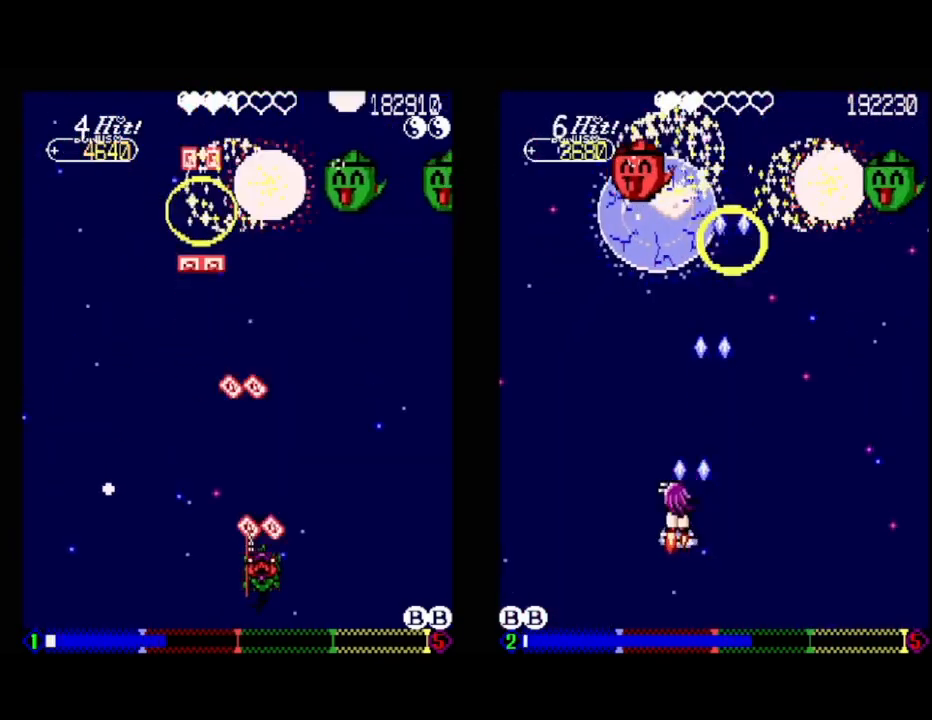
{"buttons": [], "events": [[317, "A", "up"]]}
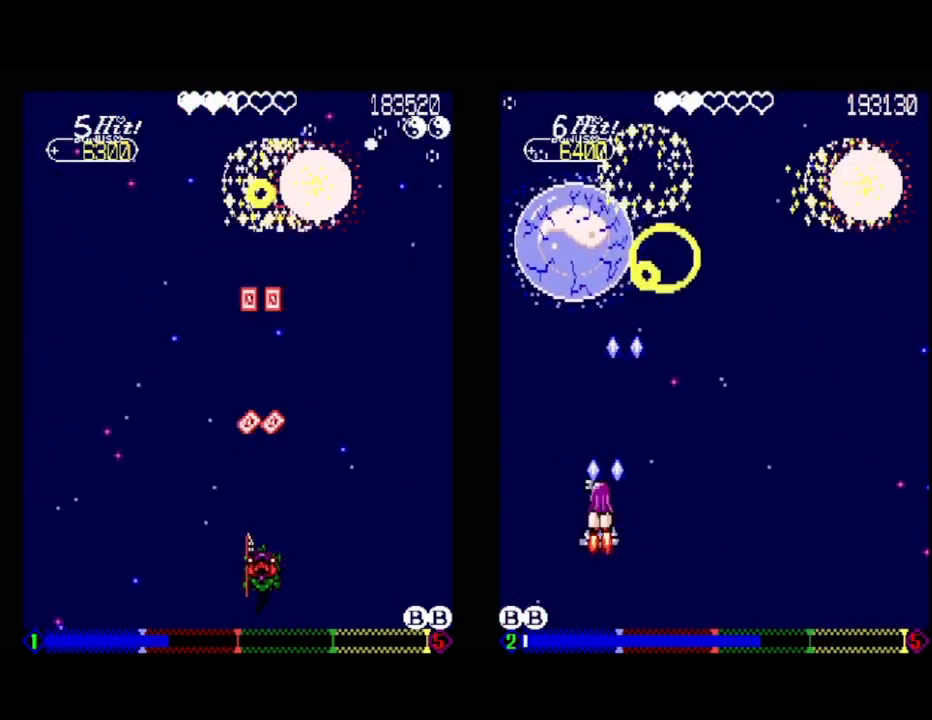
{"buttons": ["A"], "events": [[133, "DPAD_LEFT", "down"], [233, "A", "down"], [267, "DPAD_LEFT", "up"]]}
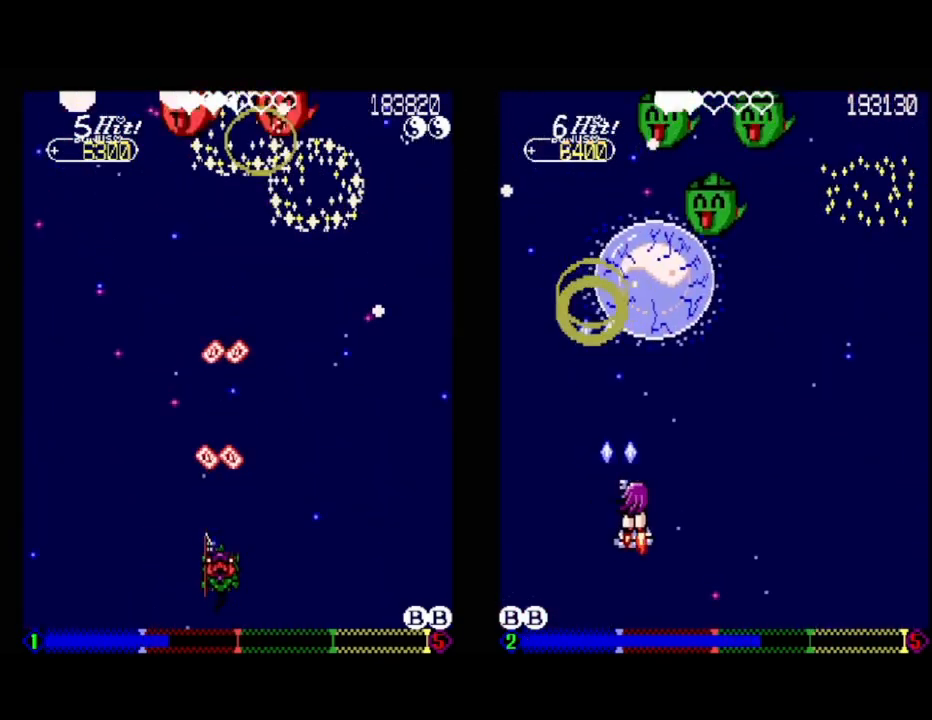
{"buttons": [], "events": [[250, "A", "up"]]}
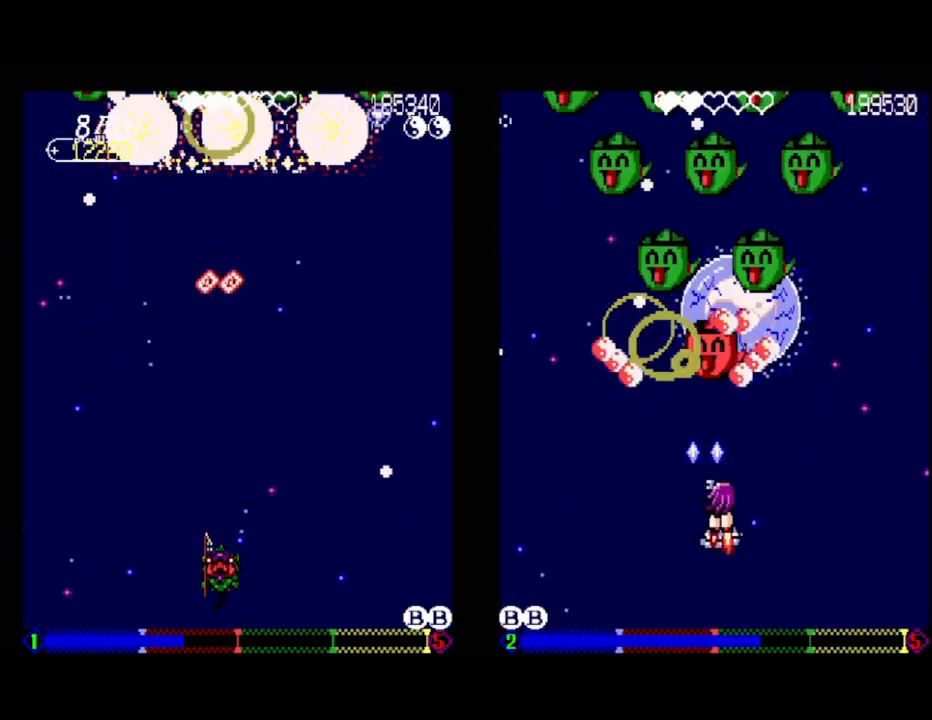
{"buttons": ["DPAD_RIGHT"], "events": [[100, "DPAD_LEFT", "down"], [233, "DPAD_LEFT", "up"], [400, "DPAD_RIGHT", "down"]]}
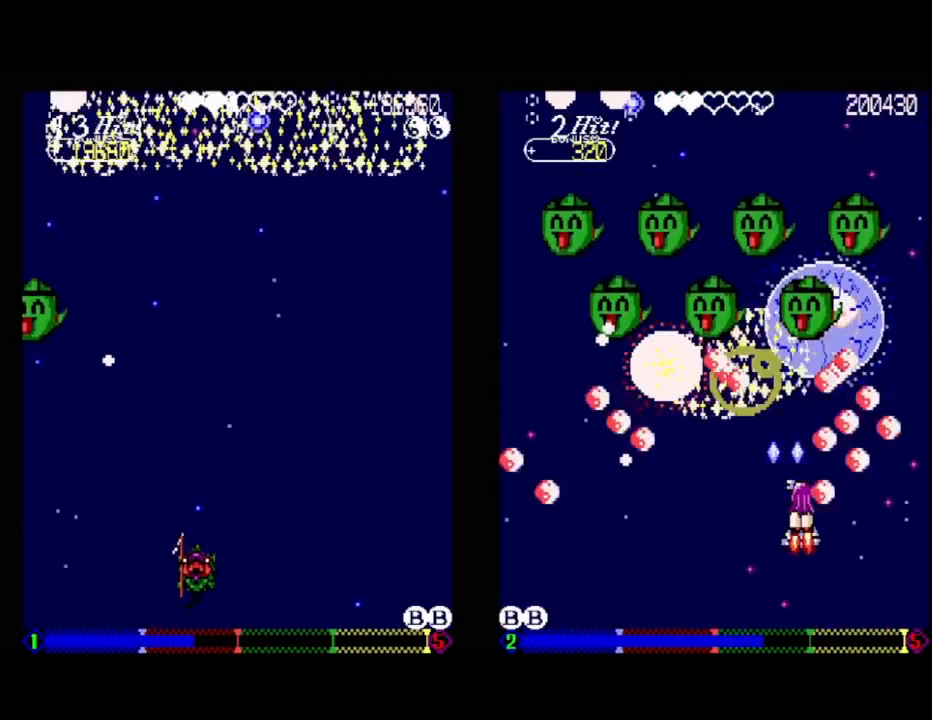
{"buttons": ["A", "DPAD_UP", "DPAD_LEFT"], "events": [[67, "DPAD_UP", "down"], [200, "DPAD_RIGHT", "up"], [233, "A", "down"], [317, "DPAD_LEFT", "down"]]}
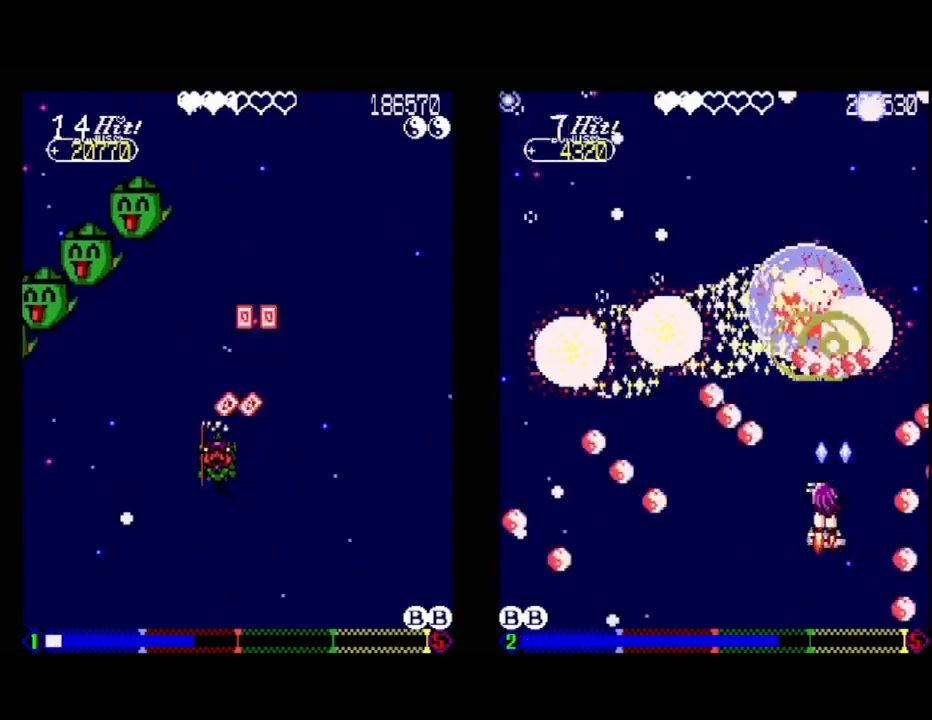
{"buttons": ["A"], "events": [[67, "DPAD_LEFT", "up"], [67, "DPAD_UP", "up"], [167, "DPAD_RIGHT", "down"], [367, "DPAD_RIGHT", "up"]]}
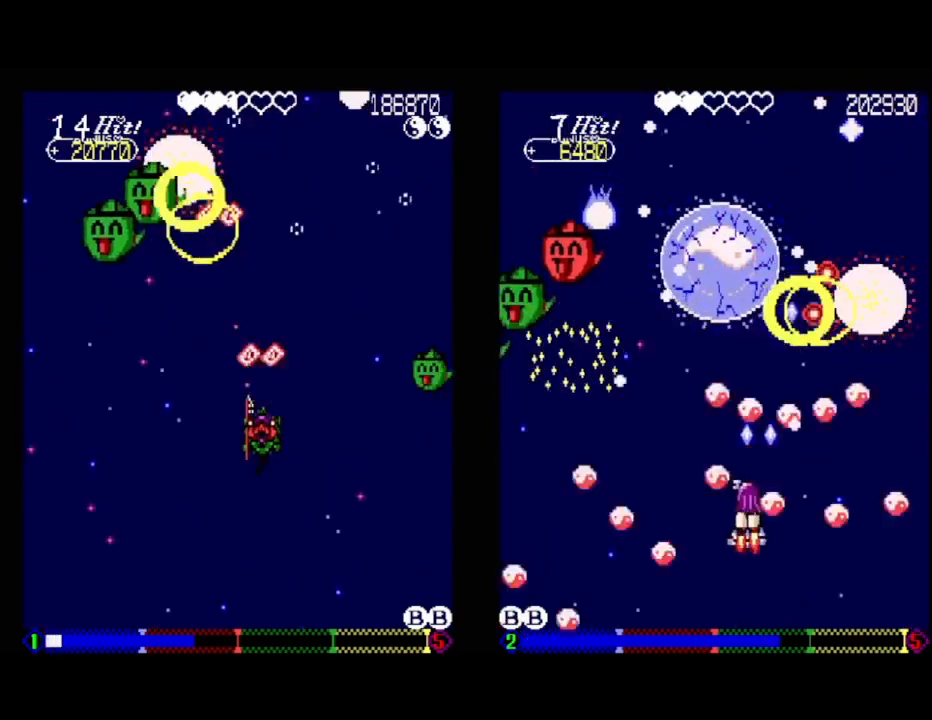
{"buttons": ["A"], "events": [[100, "DPAD_LEFT", "down"], [200, "DPAD_DOWN", "down"], [283, "DPAD_LEFT", "up"], [317, "A", "up"], [367, "A", "down"], [367, "DPAD_RIGHT", "down"], [483, "DPAD_DOWN", "up"], [483, "DPAD_RIGHT", "up"]]}
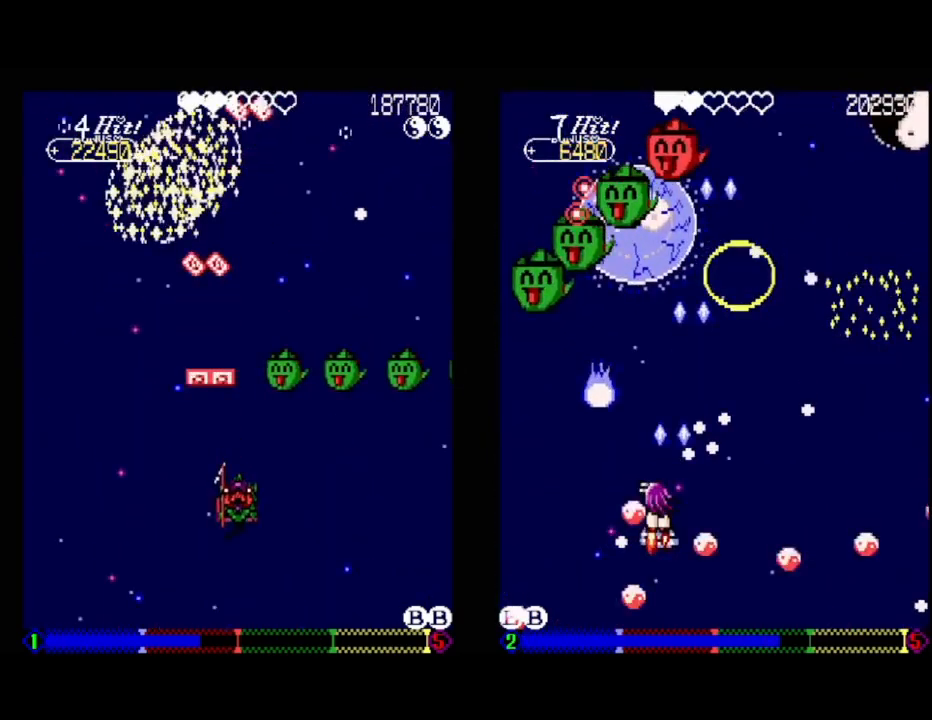
{"buttons": [], "events": [[150, "DPAD_LEFT", "down"], [167, "DPAD_DOWN", "down"], [267, "DPAD_DOWN", "up"], [267, "DPAD_LEFT", "up"], [433, "A", "up"]]}
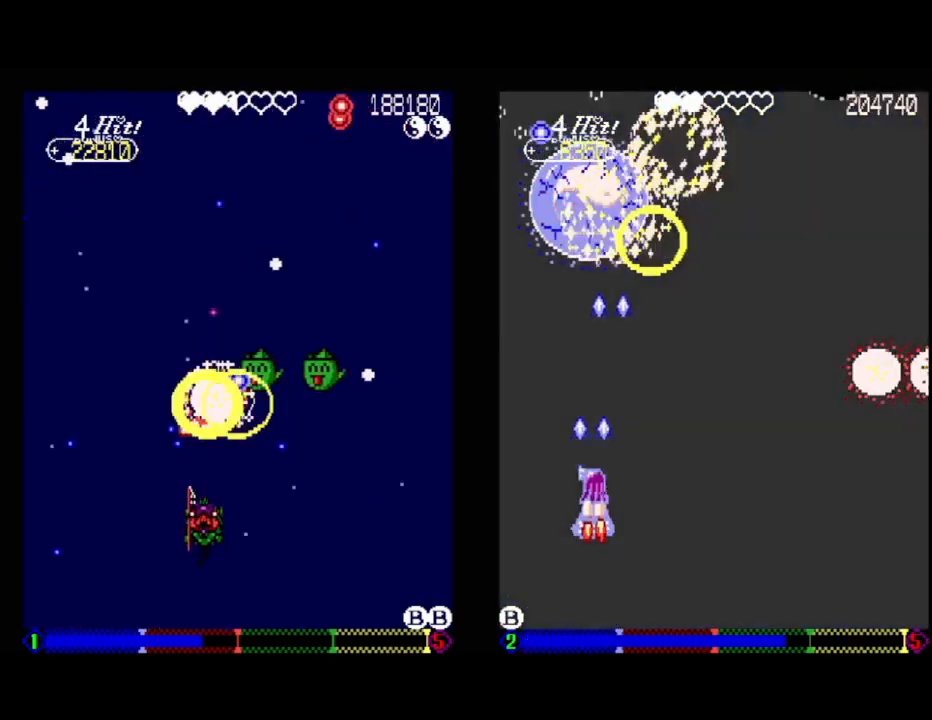
{"buttons": [], "events": []}
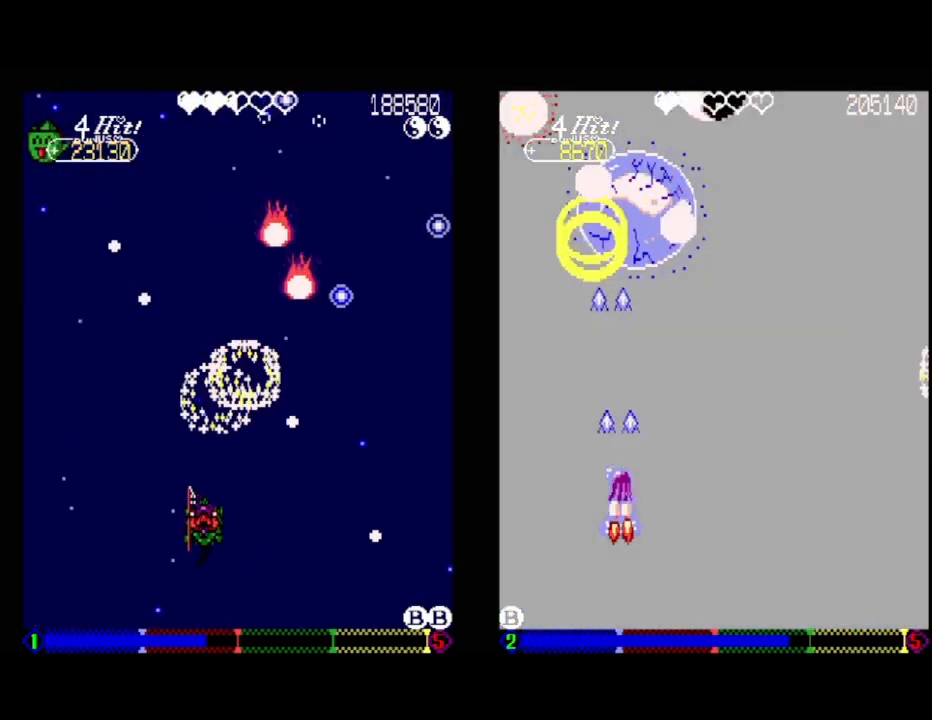
{"buttons": ["DPAD_LEFT"], "events": [[67, "A", "down"], [67, "DPAD_RIGHT", "down"], [167, "DPAD_DOWN", "down"], [217, "DPAD_RIGHT", "up"], [233, "DPAD_DOWN", "up"], [333, "DPAD_DOWN", "down"], [350, "DPAD_LEFT", "down"], [467, "A", "up"], [500, "DPAD_DOWN", "up"]]}
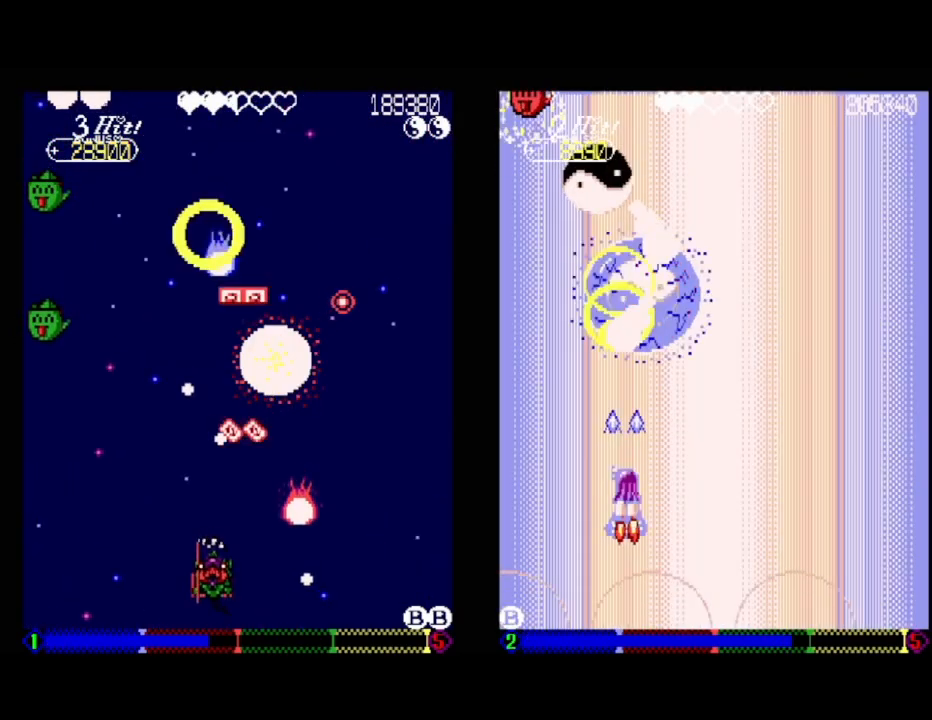
{"buttons": ["A"], "events": [[150, "A", "down"], [217, "DPAD_DOWN", "down"], [450, "DPAD_DOWN", "up"], [450, "DPAD_LEFT", "up"]]}
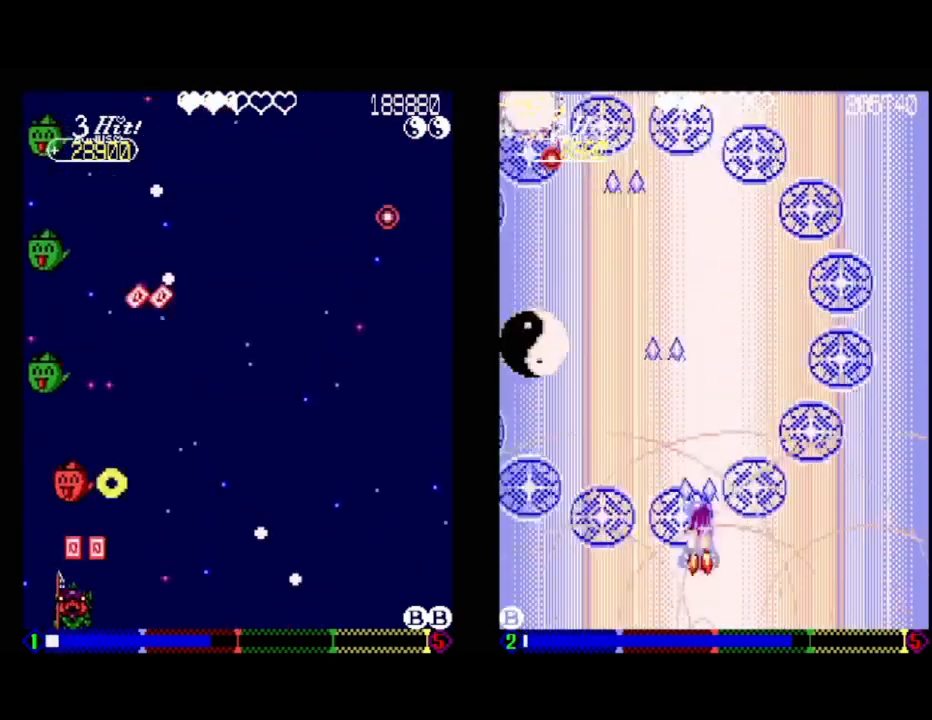
{"buttons": [], "events": [[117, "DPAD_RIGHT", "down"], [167, "DPAD_DOWN", "down"], [283, "DPAD_DOWN", "up"], [283, "DPAD_RIGHT", "up"], [450, "A", "up"]]}
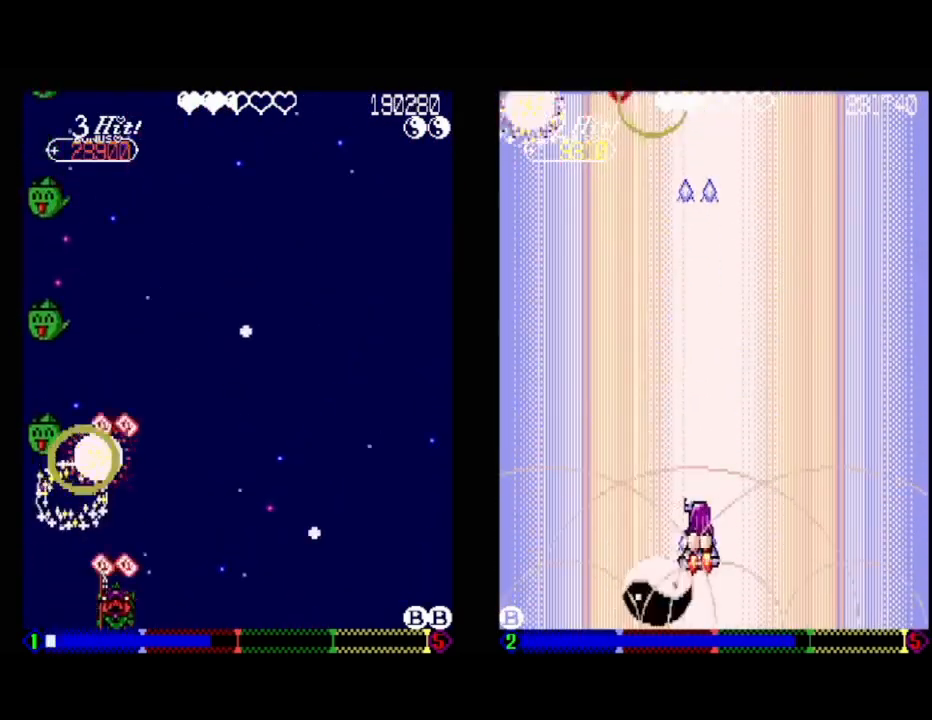
{"buttons": [], "events": [[383, "DPAD_RIGHT", "down"], [467, "DPAD_RIGHT", "up"]]}
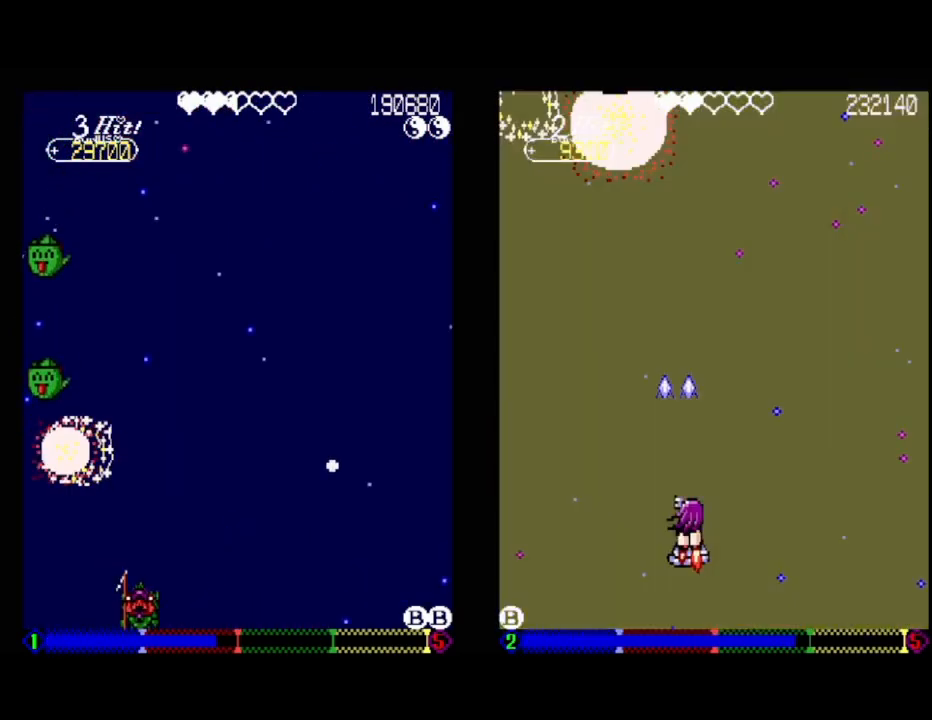
{"buttons": [], "events": [[283, "DPAD_RIGHT", "down"], [417, "DPAD_RIGHT", "up"]]}